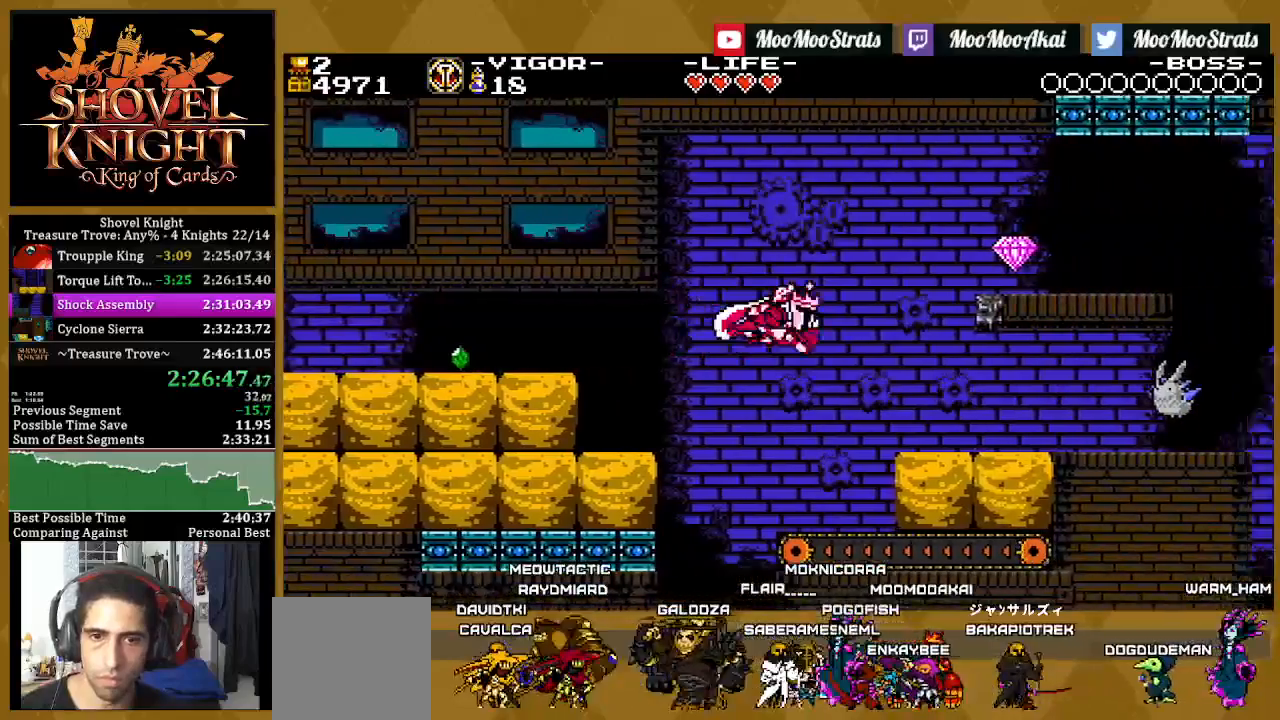
Gameplay with a controller (PlayStation layout); each line is a JSON object with the inputs held at the frame after it. "events" lists button and stick changes between this image and that frame as [ms after this image, input, new state], when the widget could be followed in between.
{"buttons": ["DPAD_RIGHT"], "left_stick": "center", "right_stick": "center", "events": [[217, "SQUARE", "up"], [333, "SQUARE", "down"], [500, "SQUARE", "up"]]}
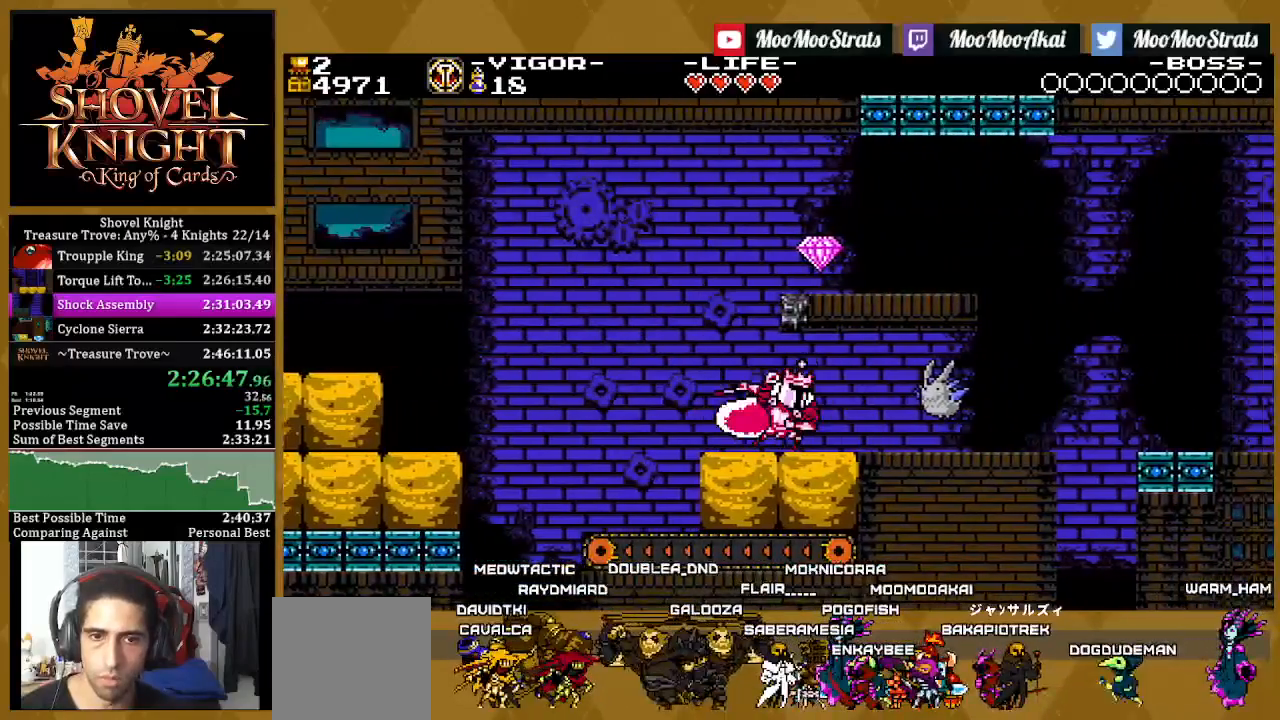
{"buttons": ["CROSS", "SQUARE", "DPAD_RIGHT"], "left_stick": "center", "right_stick": "center", "events": [[67, "SQUARE", "down"], [500, "CROSS", "down"]]}
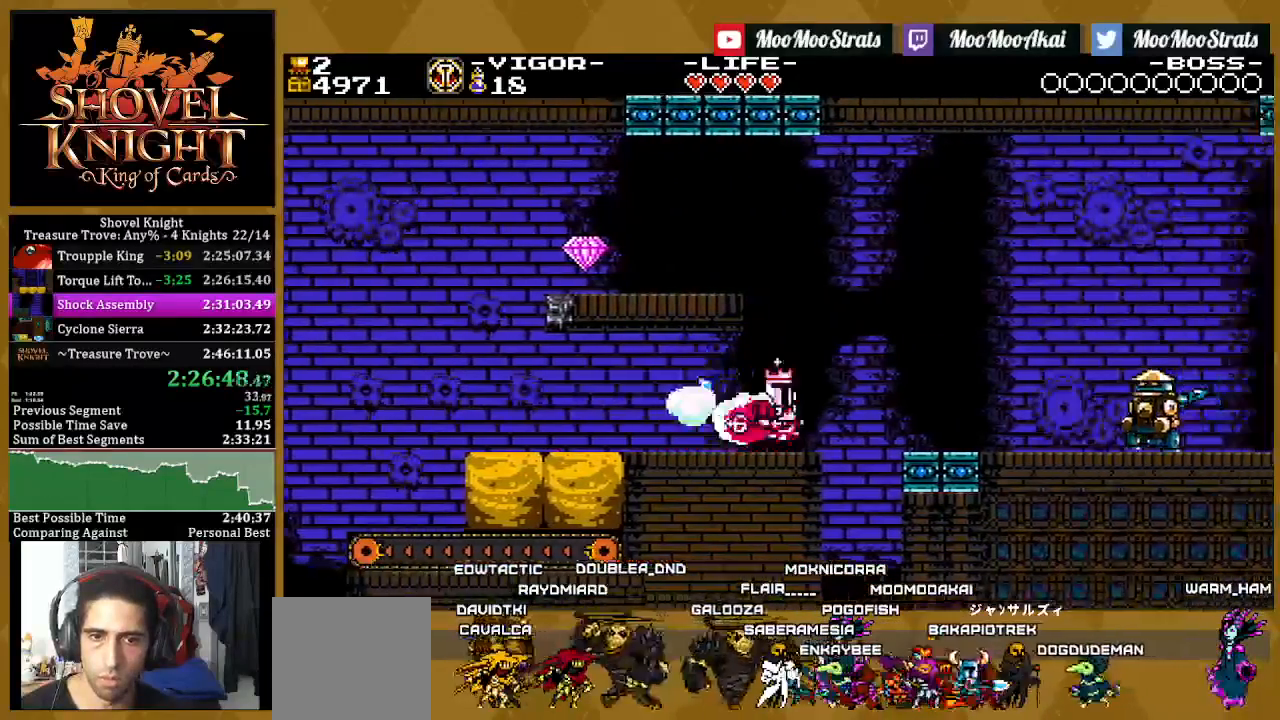
{"buttons": ["SQUARE", "DPAD_RIGHT"], "left_stick": "center", "right_stick": "center", "events": [[483, "CROSS", "up"]]}
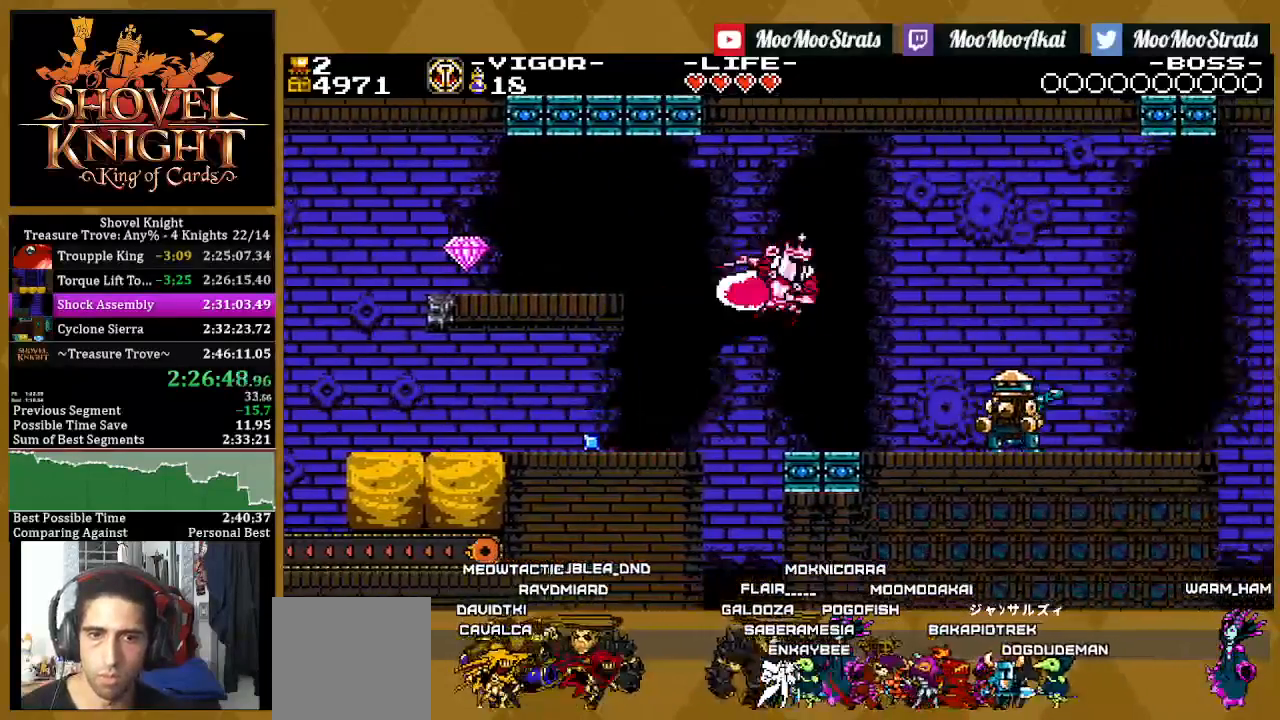
{"buttons": ["SQUARE", "DPAD_RIGHT"], "left_stick": "center", "right_stick": "center", "events": []}
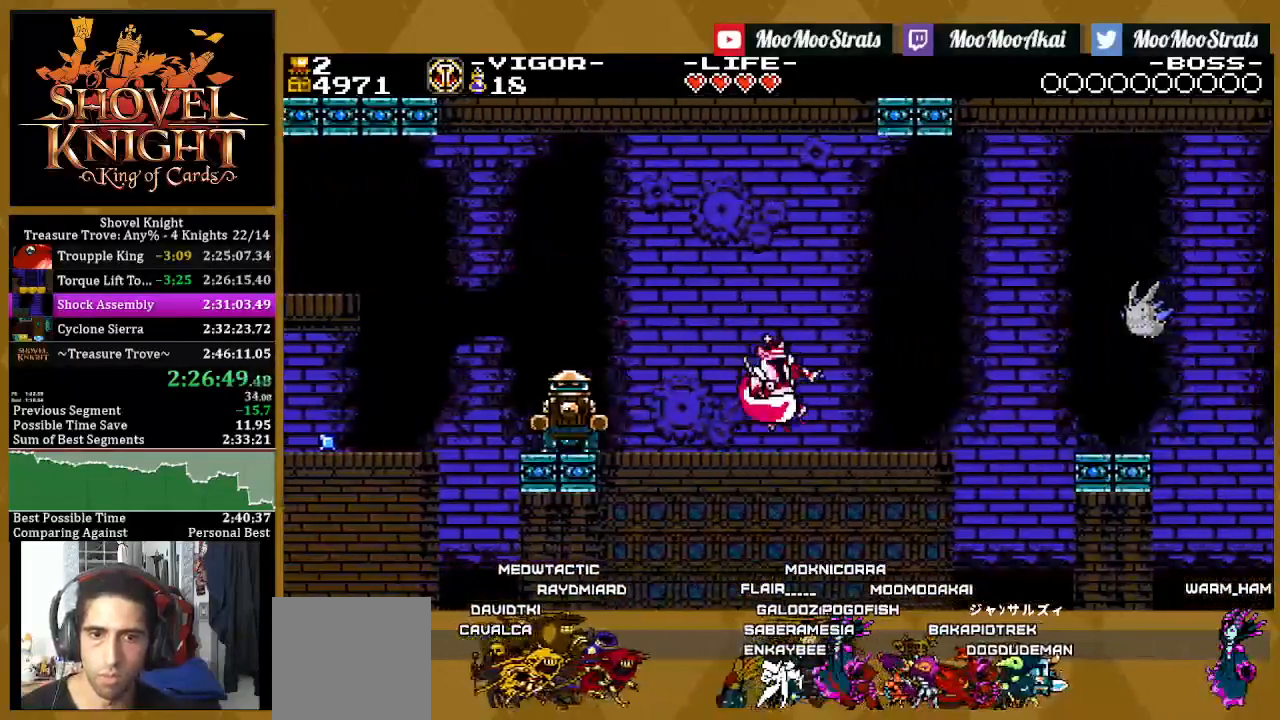
{"buttons": ["CROSS", "DPAD_RIGHT"], "left_stick": "center", "right_stick": "center"}
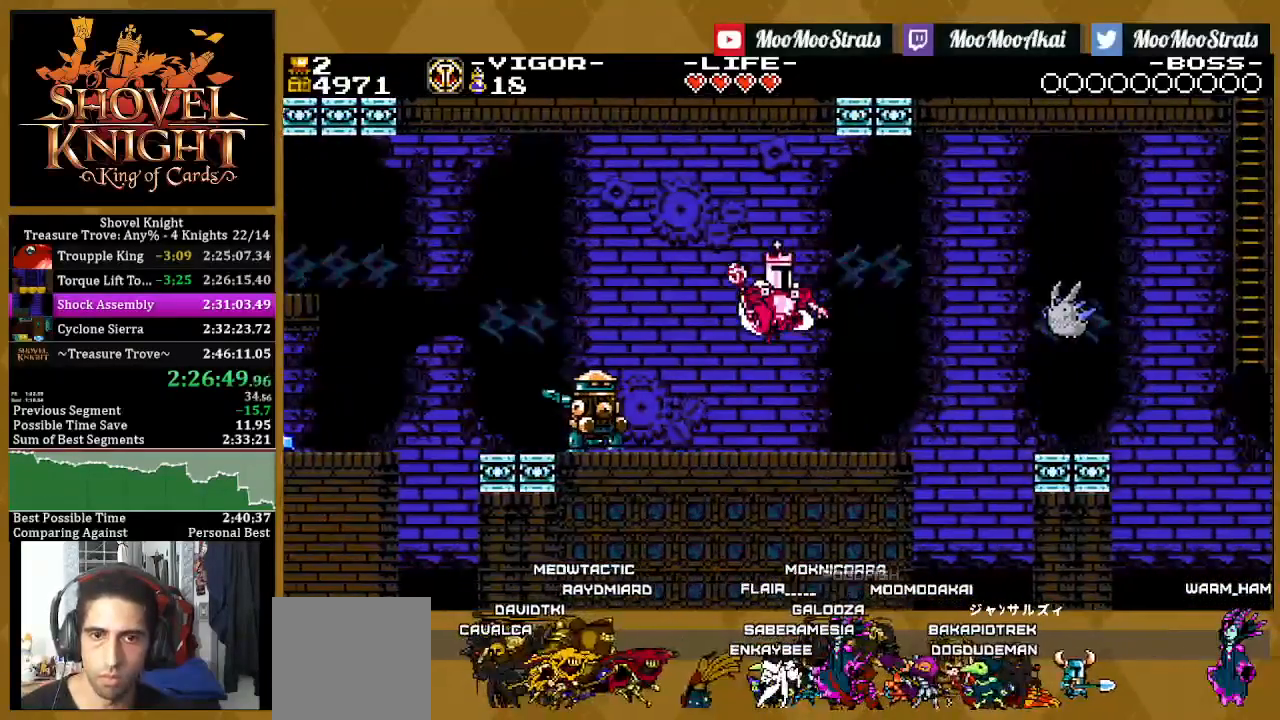
{"buttons": ["SQUARE", "DPAD_RIGHT"], "left_stick": "center", "right_stick": "center", "events": [[233, "SQUARE", "down"], [500, "CROSS", "up"]]}
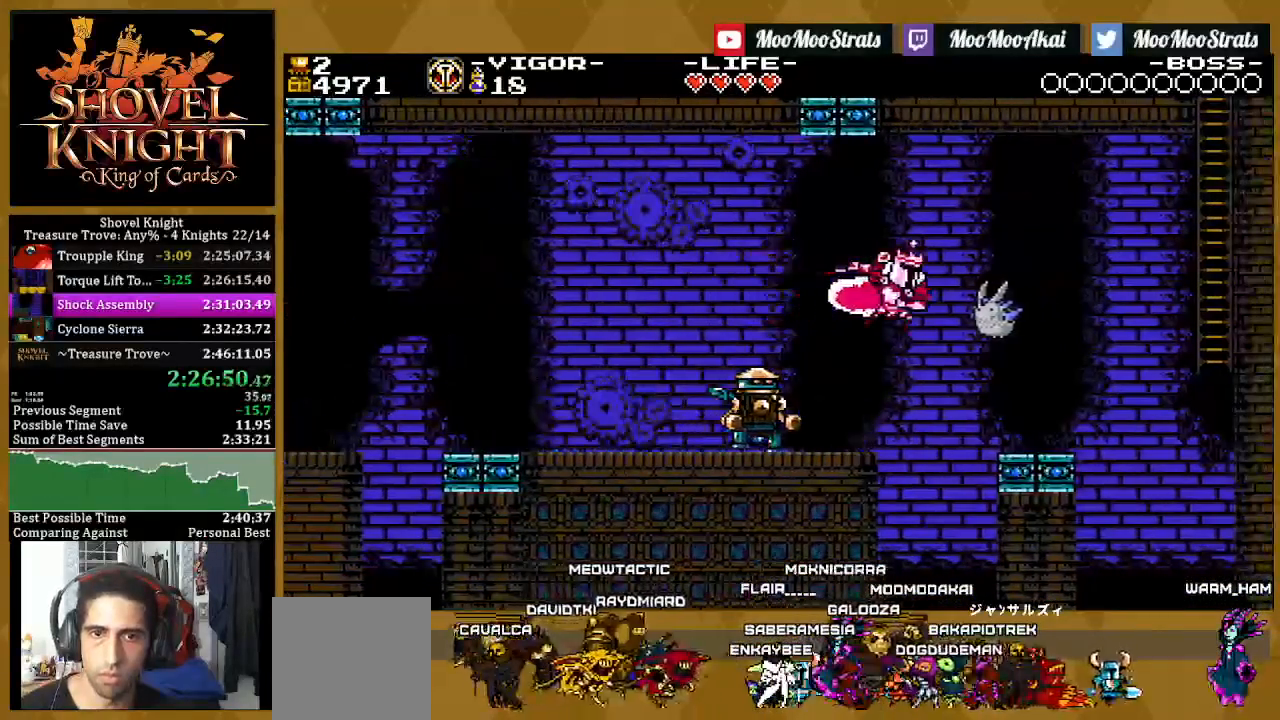
{"buttons": ["SQUARE", "DPAD_RIGHT"], "left_stick": "center", "right_stick": "center", "events": []}
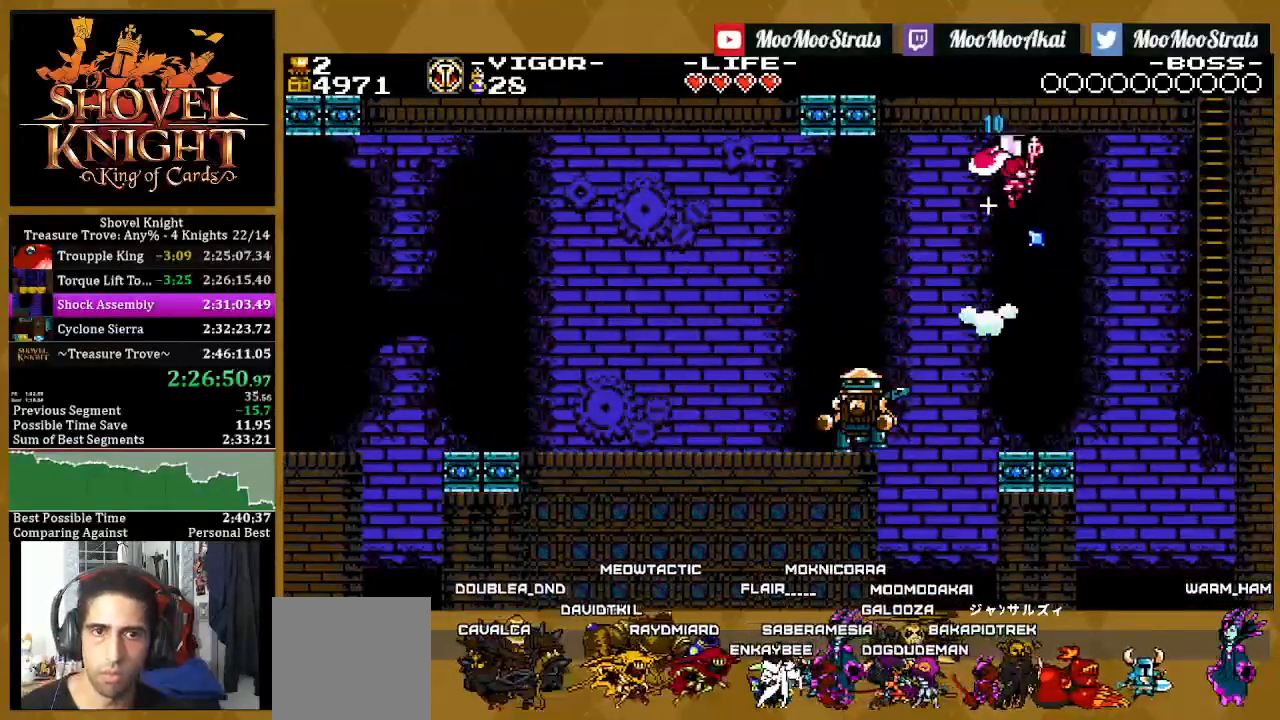
{"buttons": ["SQUARE", "DPAD_RIGHT"], "left_stick": "center", "right_stick": "center", "events": []}
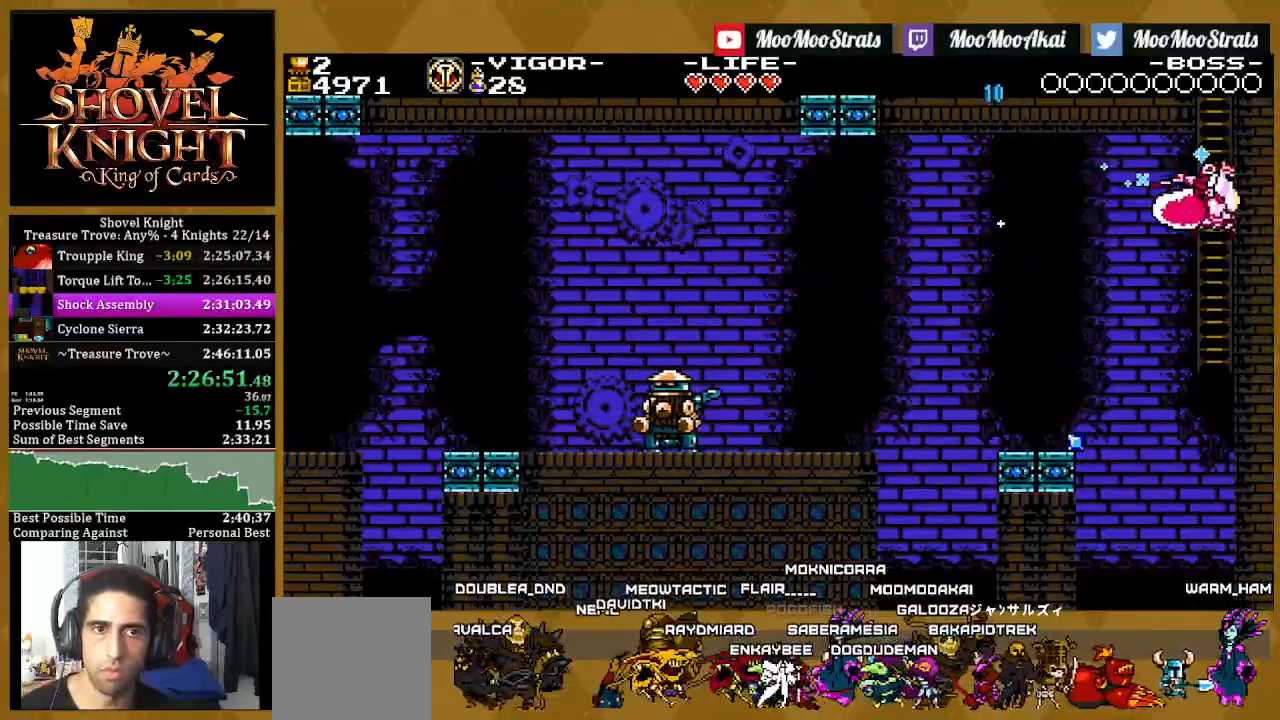
{"buttons": ["DPAD_UP", "DPAD_LEFT"], "left_stick": "center", "right_stick": "center", "events": [[100, "DPAD_RIGHT", "up"], [283, "DPAD_UP", "down"], [317, "DPAD_LEFT", "down"], [500, "SQUARE", "up"]]}
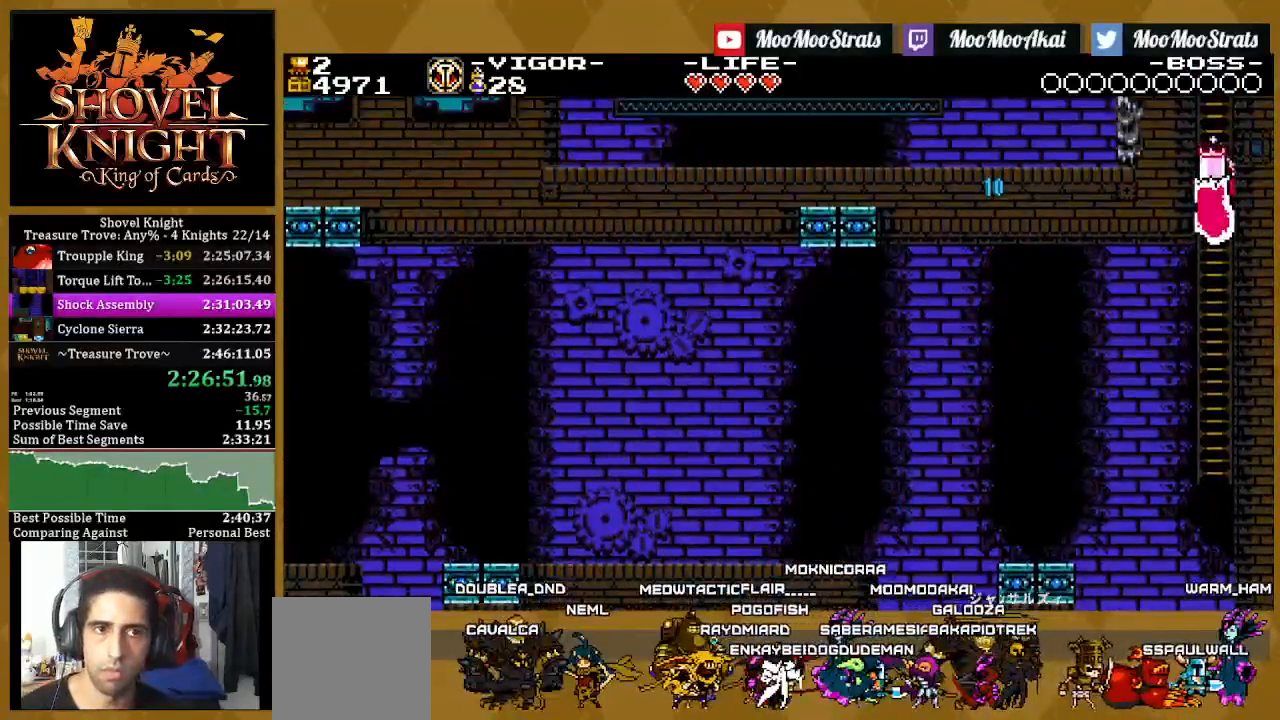
{"buttons": ["SQUARE", "DPAD_UP", "DPAD_LEFT"], "left_stick": "center", "right_stick": "center", "events": [[367, "SQUARE", "down"]]}
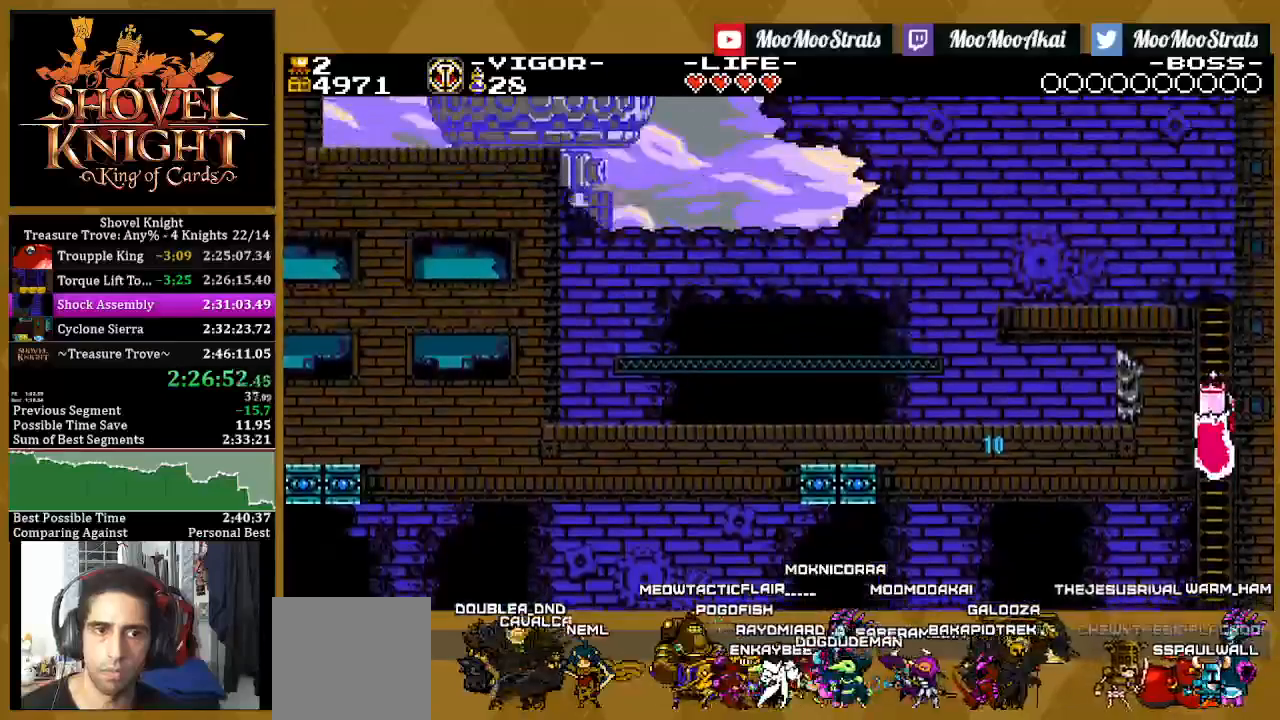
{"buttons": ["SQUARE", "DPAD_UP", "DPAD_LEFT"], "left_stick": "center", "right_stick": "center", "events": []}
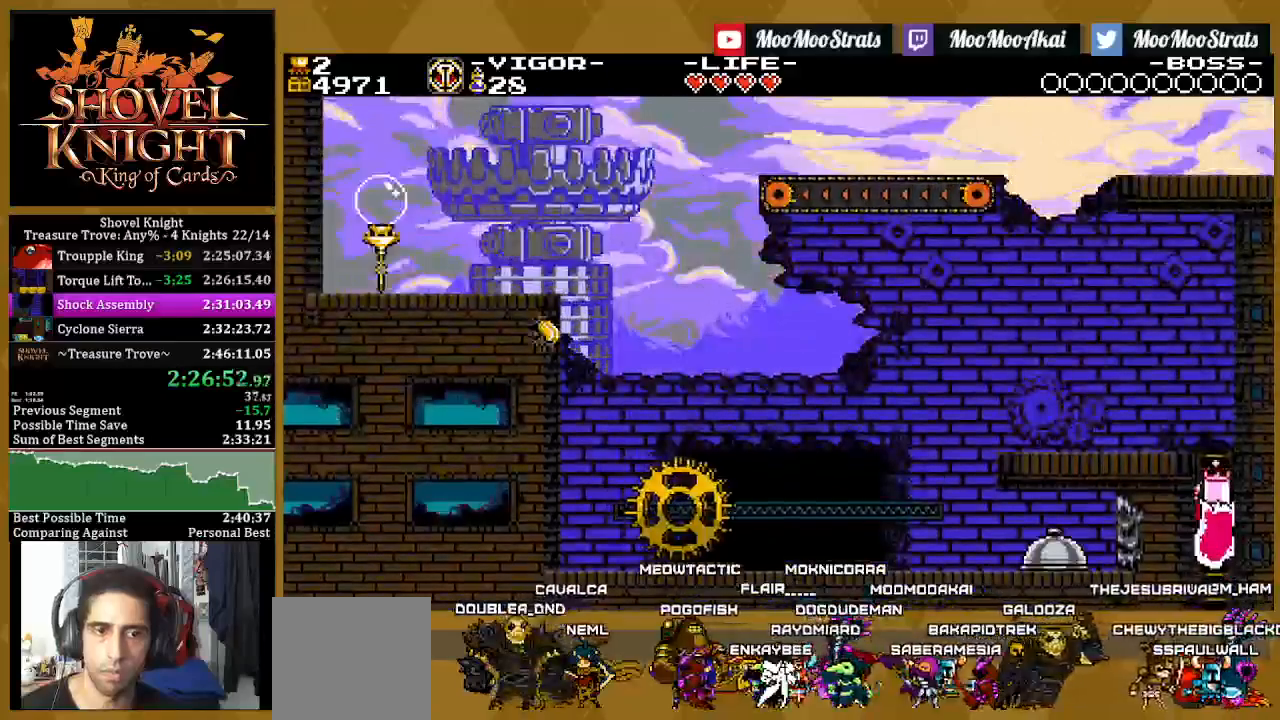
{"buttons": ["CROSS", "SQUARE", "DPAD_UP", "DPAD_LEFT"], "left_stick": "center", "right_stick": "center", "events": [[467, "CROSS", "down"]]}
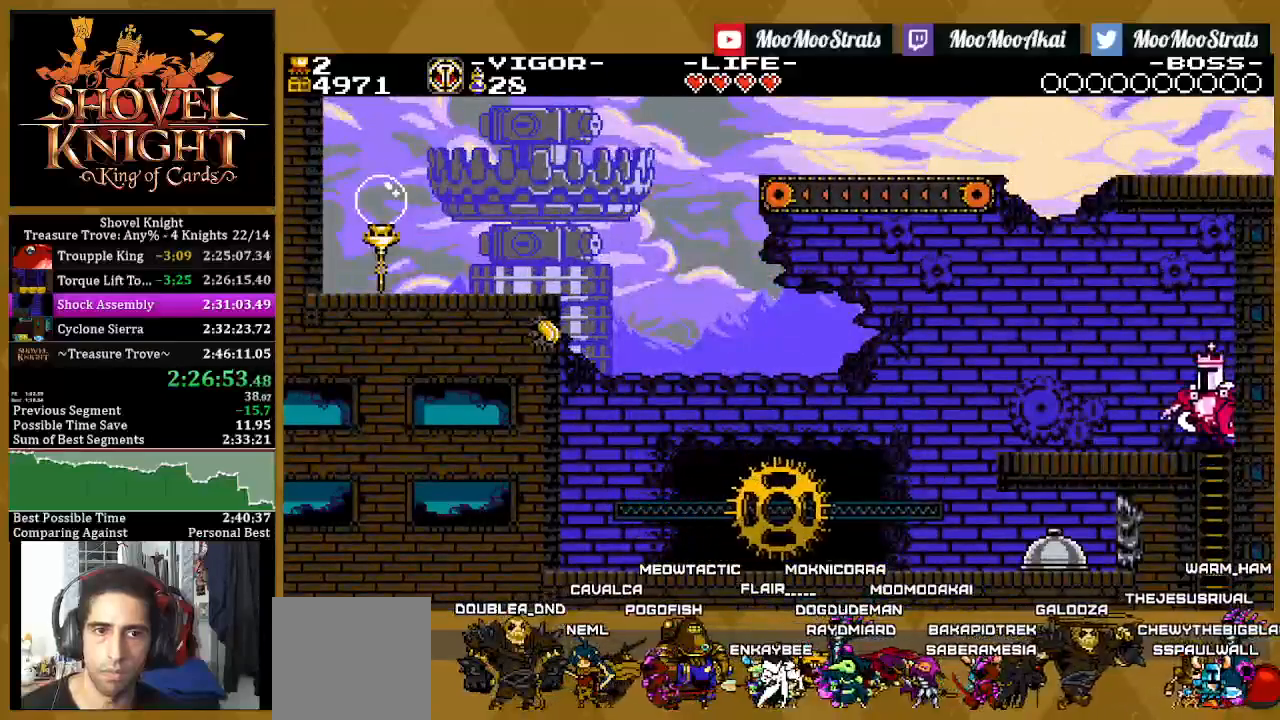
{"buttons": ["DPAD_UP"], "left_stick": "center", "right_stick": "center", "events": [[483, "CROSS", "up"], [500, "DPAD_LEFT", "up"], [500, "SQUARE", "up"]]}
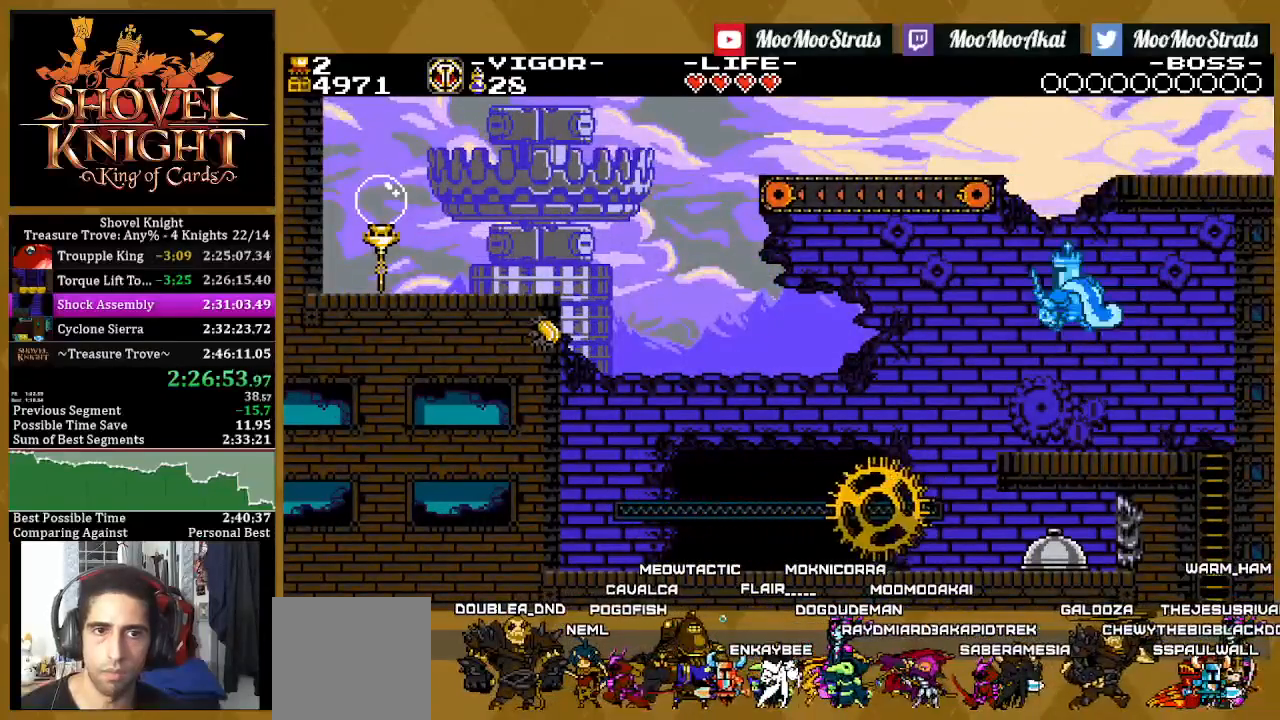
{"buttons": [], "left_stick": "center", "right_stick": "center", "events": [[250, "DPAD_RIGHT", "down"], [250, "DPAD_UP", "up"], [433, "DPAD_RIGHT", "up"]]}
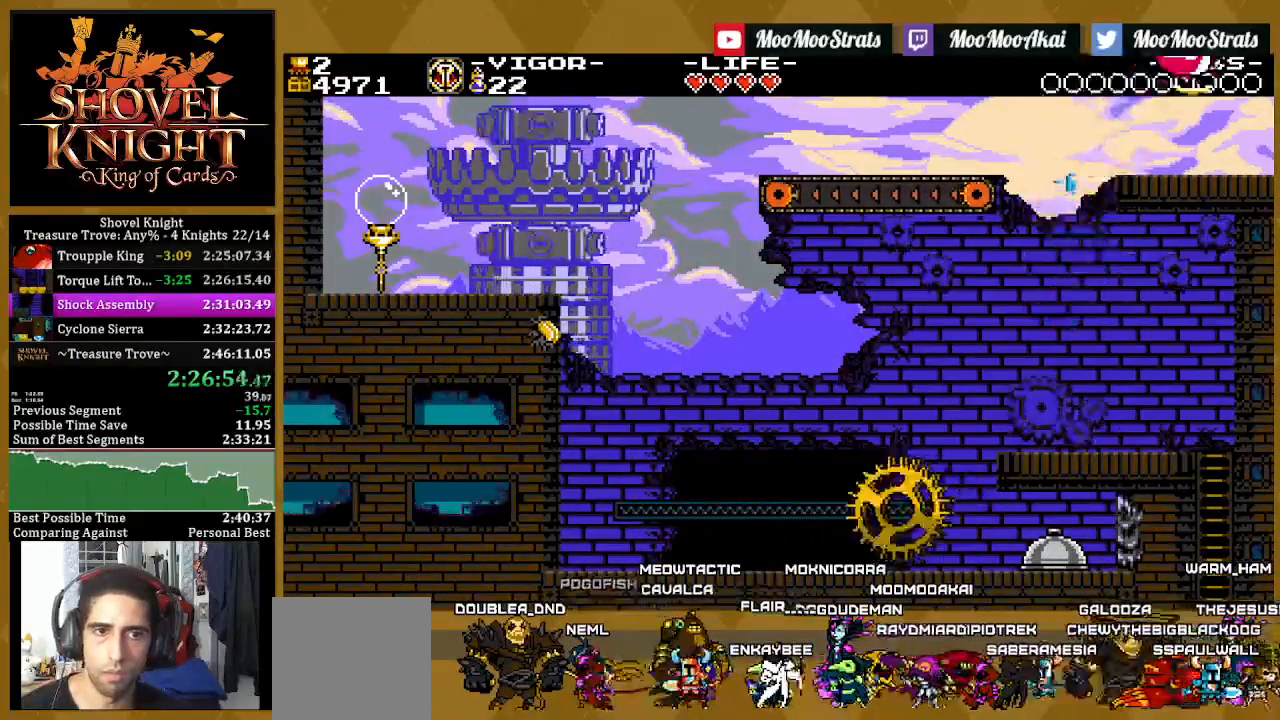
{"buttons": ["DPAD_RIGHT"], "left_stick": "center", "right_stick": "center", "events": [[33, "DPAD_RIGHT", "down"]]}
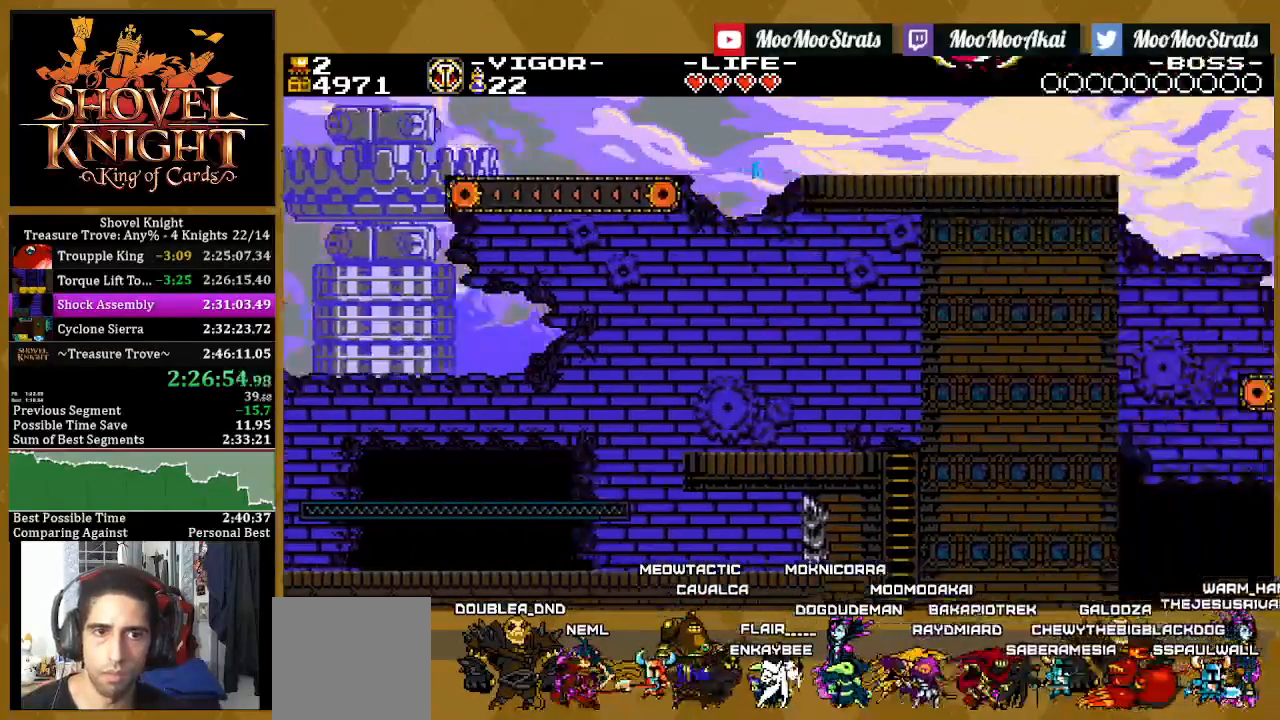
{"buttons": ["DPAD_RIGHT"], "left_stick": "center", "right_stick": "center", "events": []}
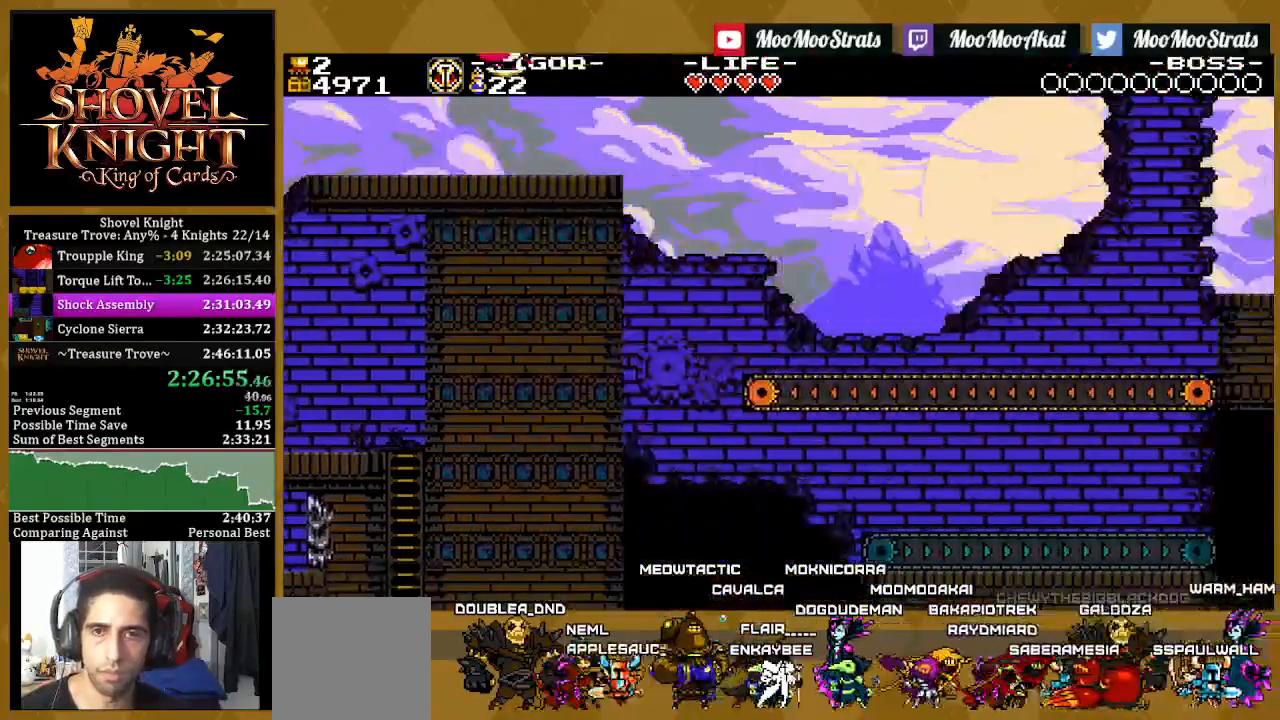
{"buttons": ["DPAD_RIGHT"], "left_stick": "center", "right_stick": "center", "events": []}
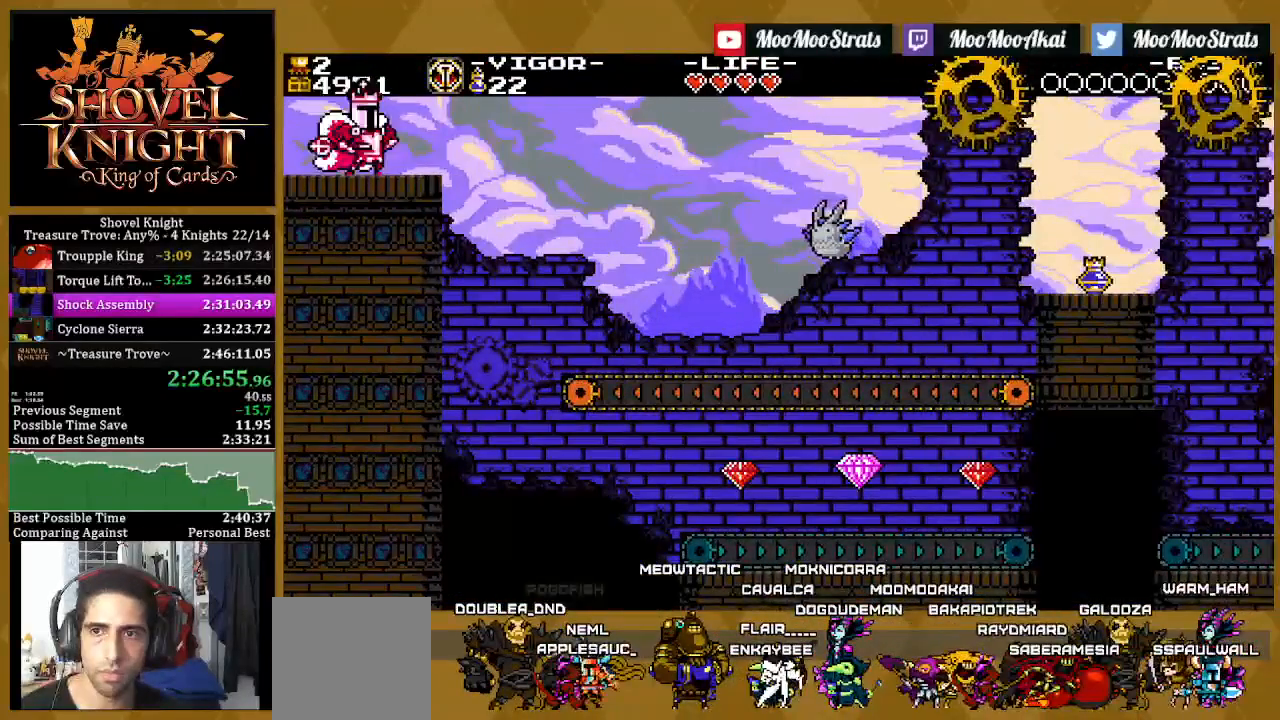
{"buttons": ["SQUARE", "DPAD_RIGHT"], "left_stick": "center", "right_stick": "center", "events": [[333, "SQUARE", "down"]]}
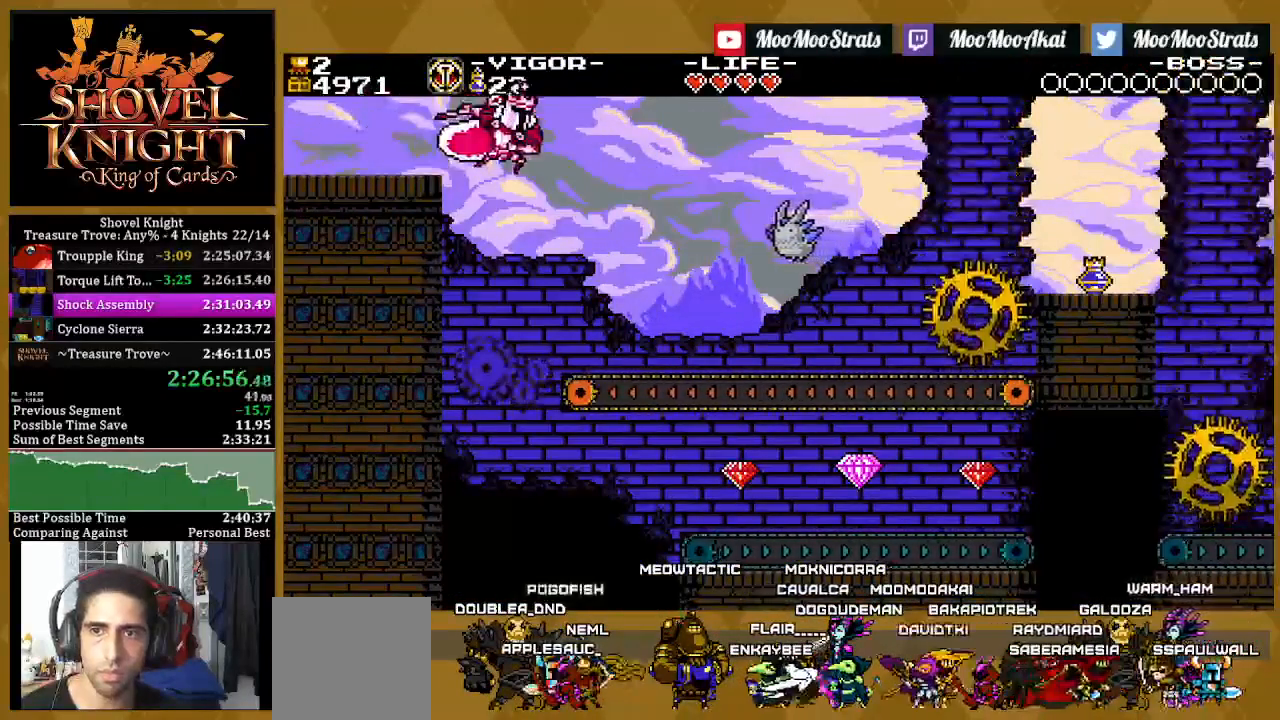
{"buttons": ["SQUARE", "DPAD_RIGHT"], "left_stick": "center", "right_stick": "center", "events": []}
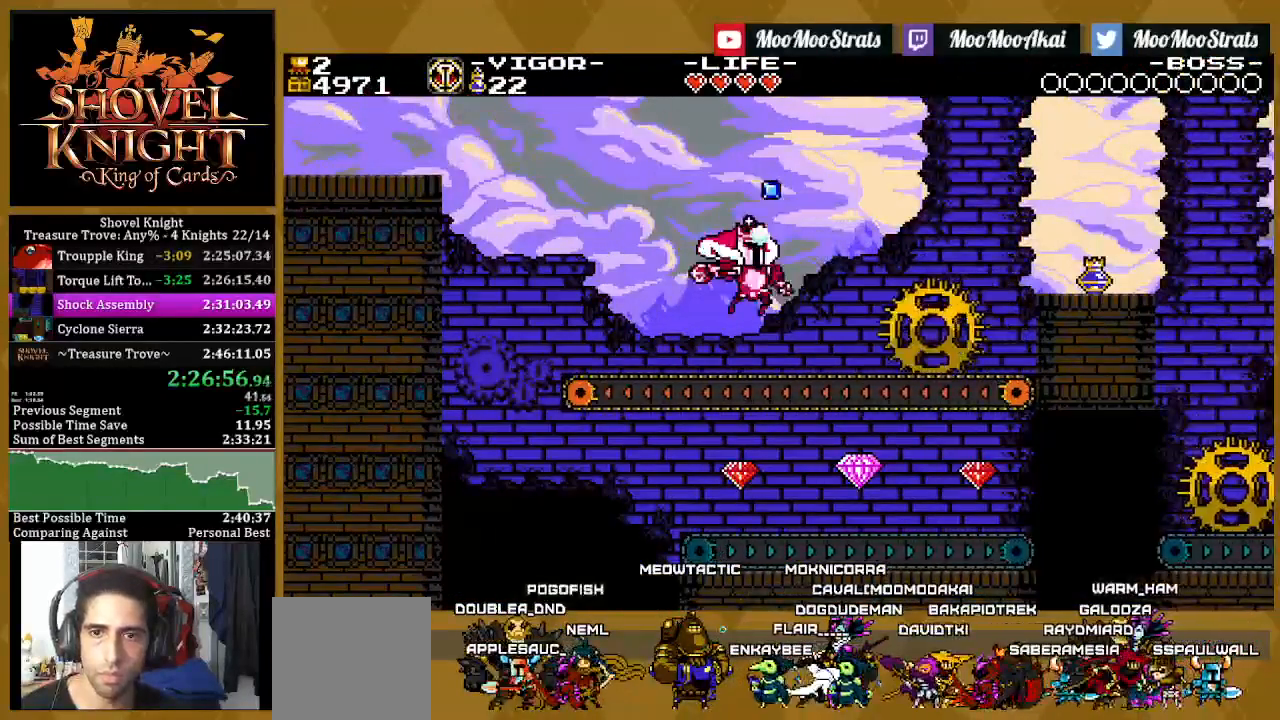
{"buttons": ["CROSS", "SQUARE", "DPAD_RIGHT"], "left_stick": "center", "right_stick": "center", "events": [[50, "DPAD_RIGHT", "up"], [67, "CROSS", "down"], [150, "DPAD_RIGHT", "down"]]}
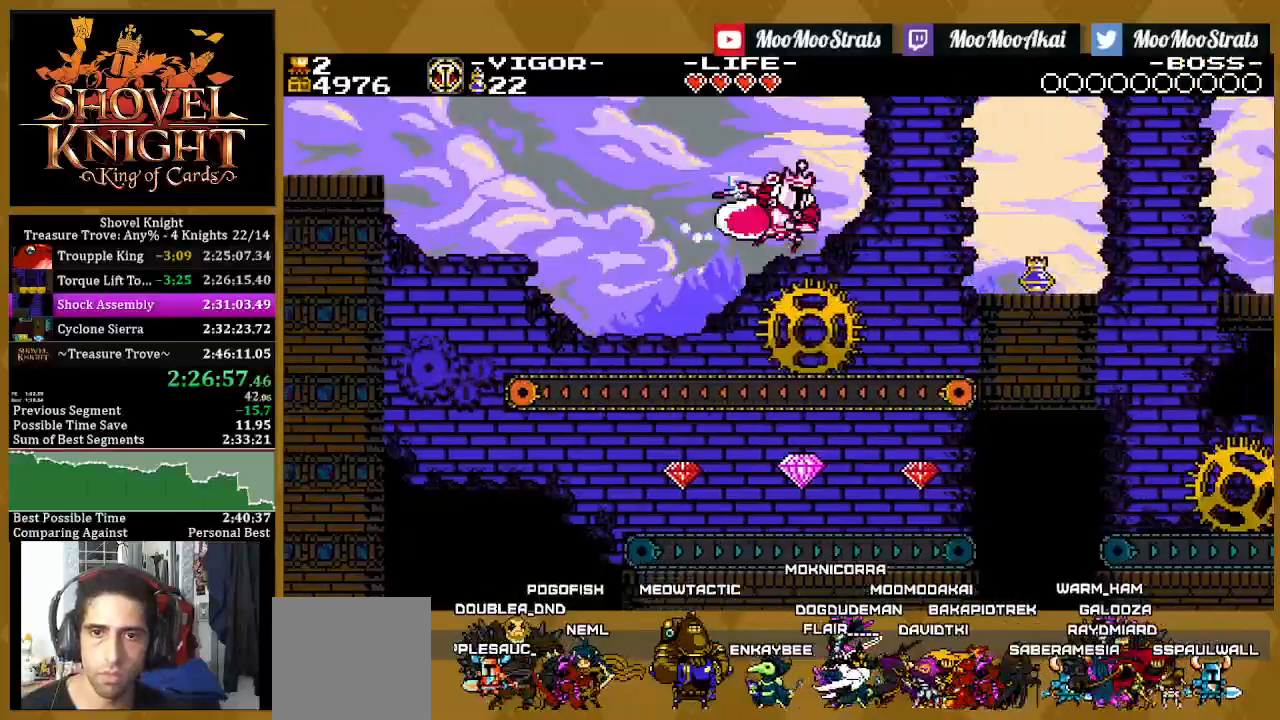
{"buttons": ["CROSS", "SQUARE", "DPAD_RIGHT"], "left_stick": "center", "right_stick": "center", "events": []}
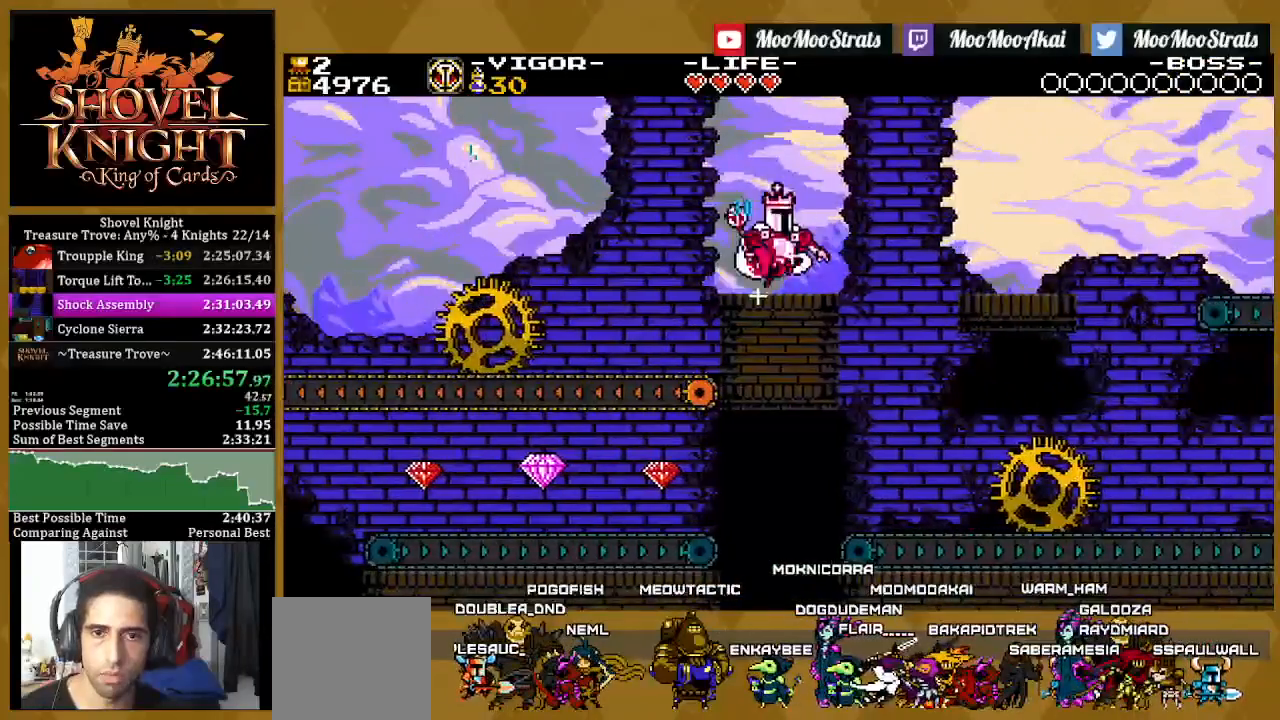
{"buttons": ["CROSS", "SQUARE", "DPAD_RIGHT"], "left_stick": "center", "right_stick": "center", "events": []}
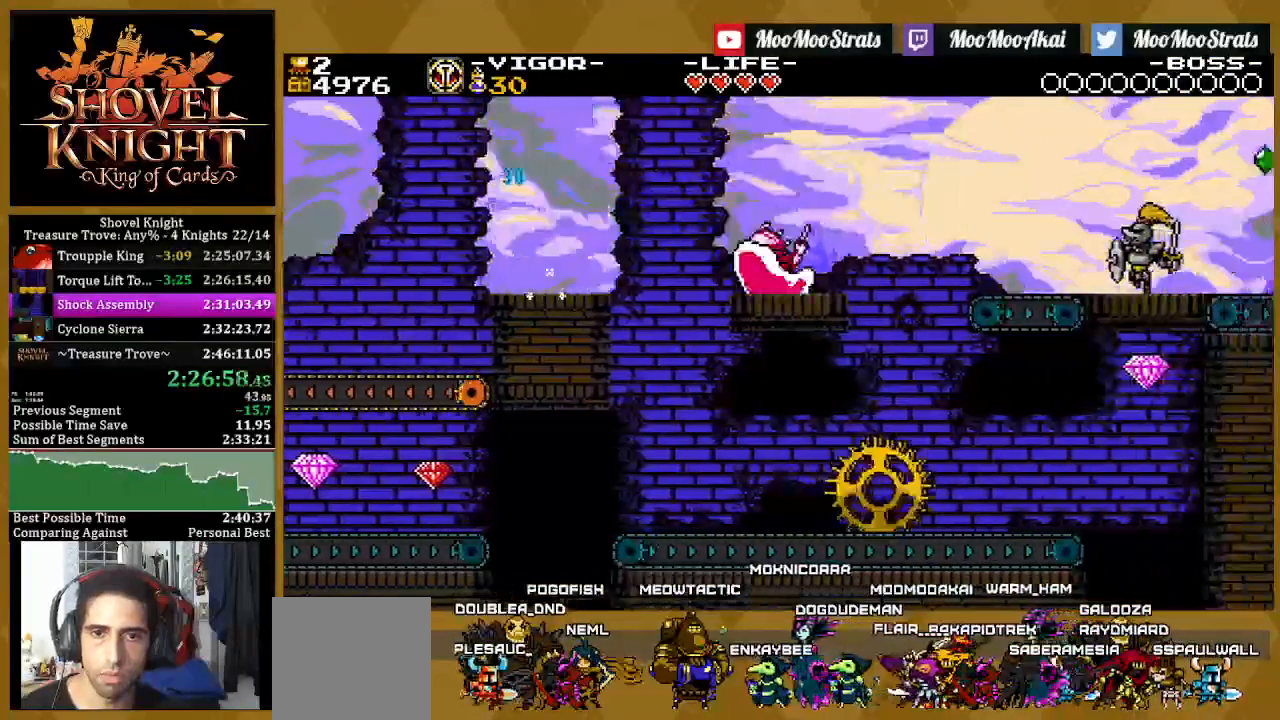
{"buttons": ["CROSS", "SQUARE", "DPAD_RIGHT"], "left_stick": "center", "right_stick": "center", "events": []}
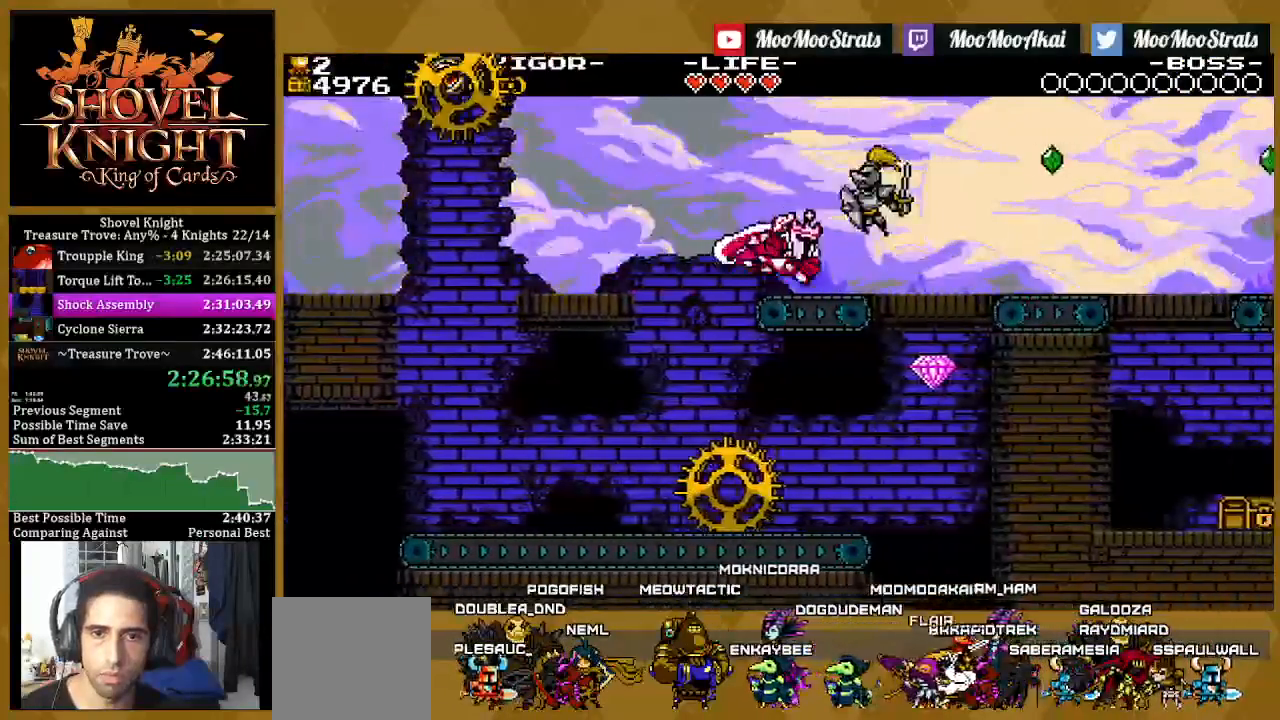
{"buttons": ["SQUARE", "DPAD_RIGHT"], "left_stick": "center", "right_stick": "center", "events": [[317, "CROSS", "up"]]}
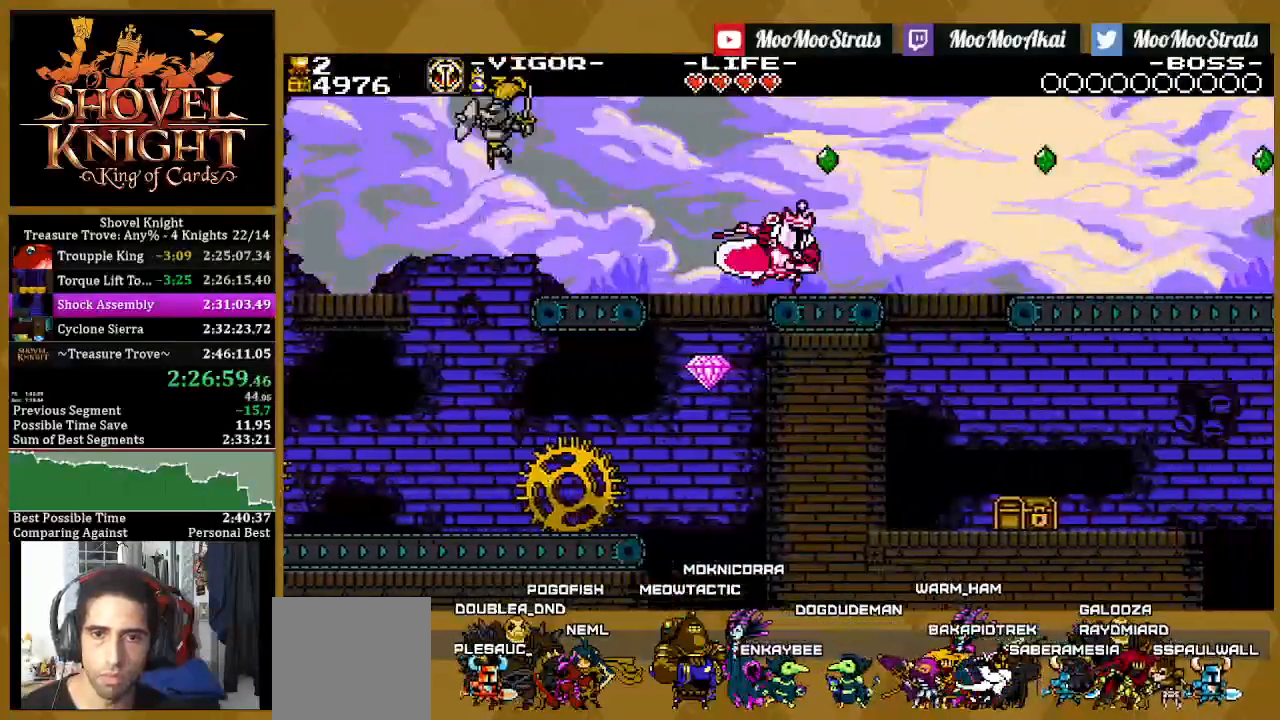
{"buttons": ["SQUARE", "DPAD_RIGHT"], "left_stick": "center", "right_stick": "center", "events": []}
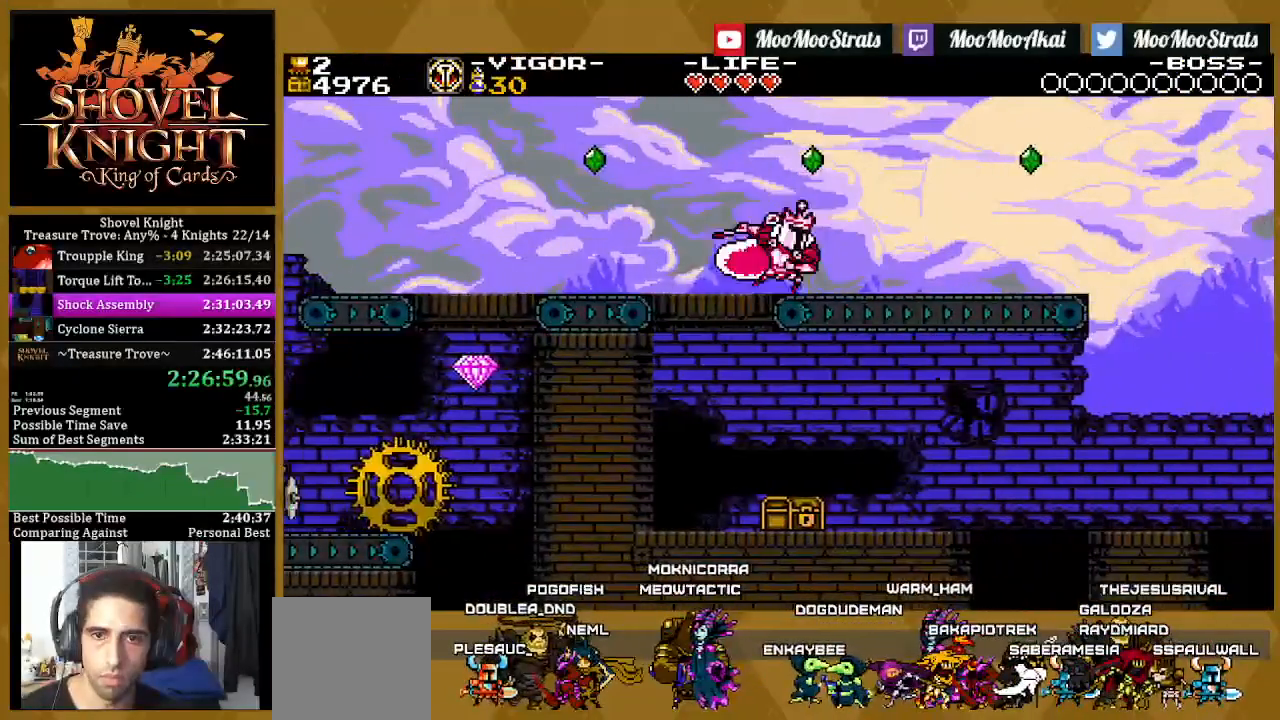
{"buttons": ["CROSS", "SQUARE", "DPAD_RIGHT"], "left_stick": "center", "right_stick": "center", "events": [[450, "CROSS", "down"]]}
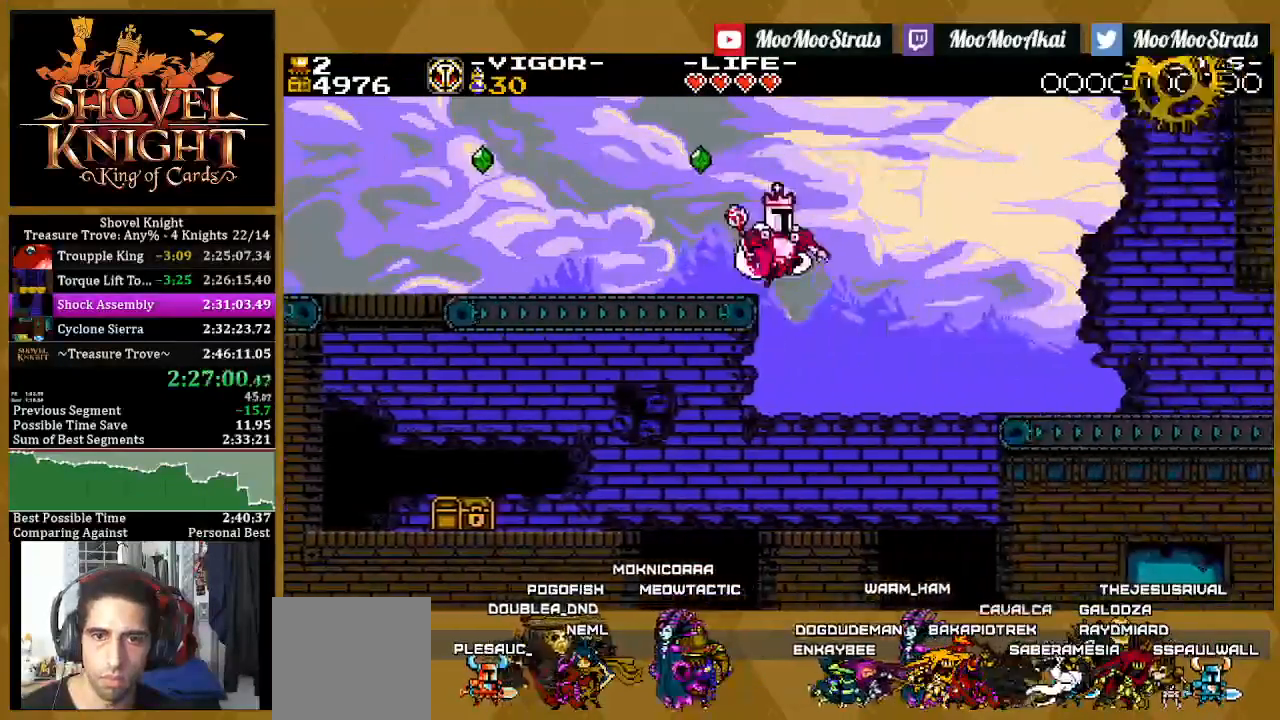
{"buttons": ["SQUARE", "DPAD_RIGHT"], "left_stick": "center", "right_stick": "center", "events": [[117, "CROSS", "up"]]}
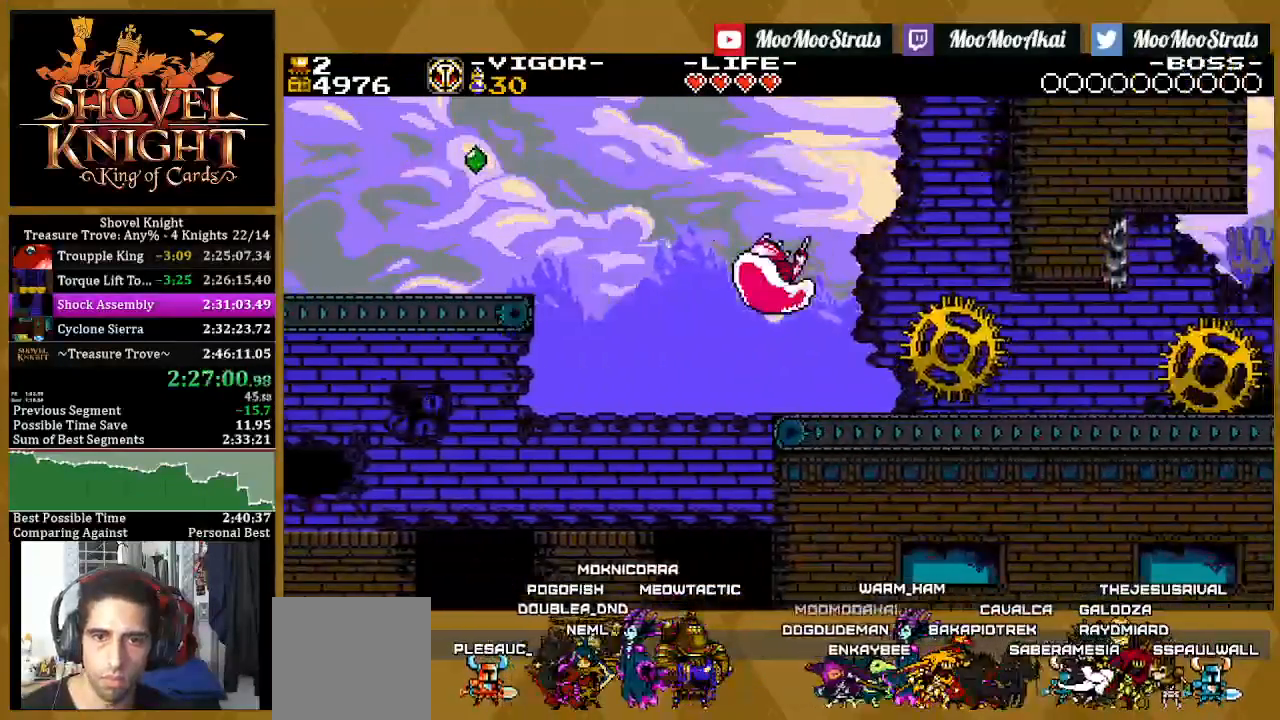
{"buttons": ["SQUARE", "DPAD_RIGHT"], "left_stick": "center", "right_stick": "center", "events": []}
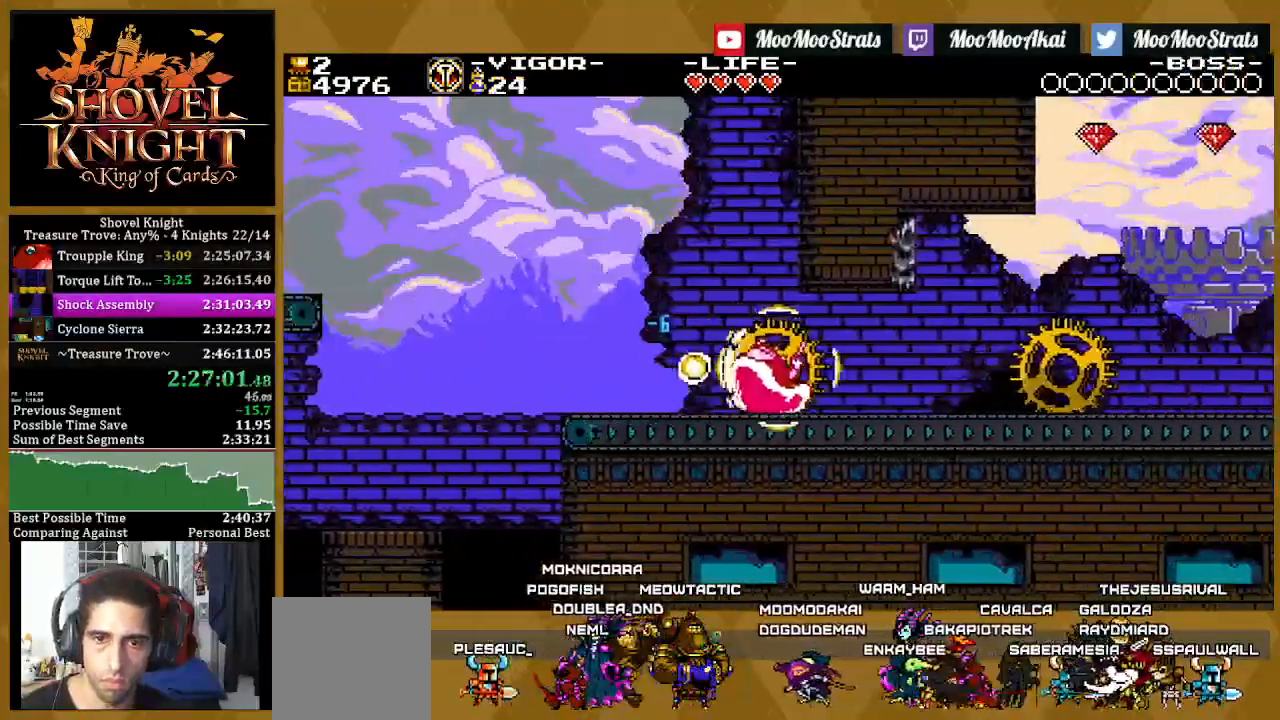
{"buttons": ["SQUARE", "DPAD_RIGHT"], "left_stick": "center", "right_stick": "center", "events": []}
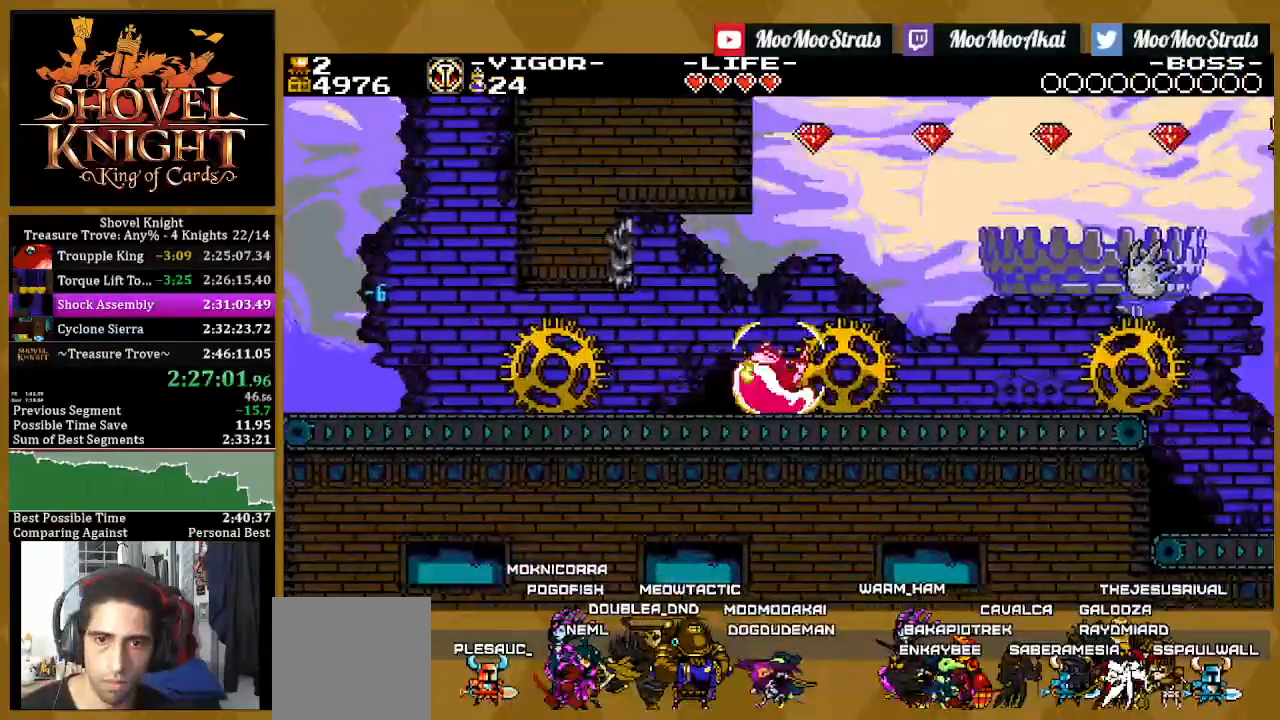
{"buttons": [], "left_stick": "center", "right_stick": "center", "events": [[17, "SQUARE", "up"], [417, "DPAD_RIGHT", "up"]]}
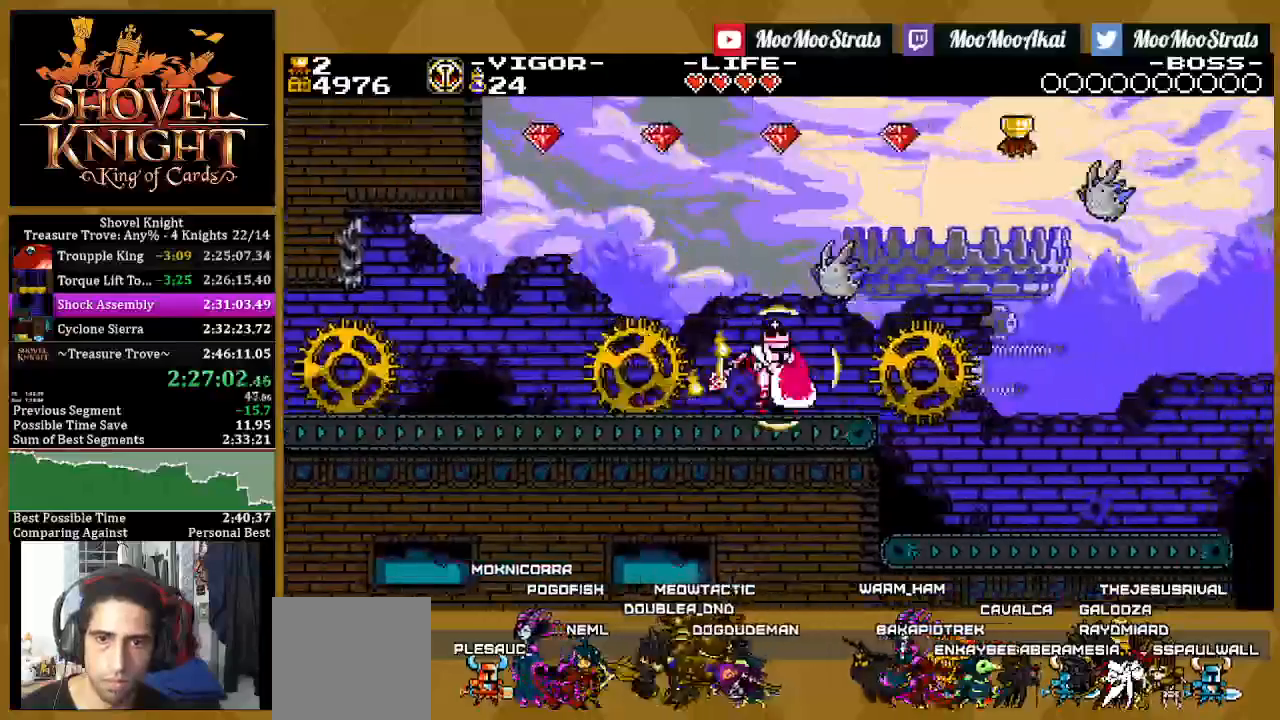
{"buttons": [], "left_stick": "center", "right_stick": "center", "events": [[17, "DPAD_RIGHT", "down"], [250, "DPAD_RIGHT", "up"]]}